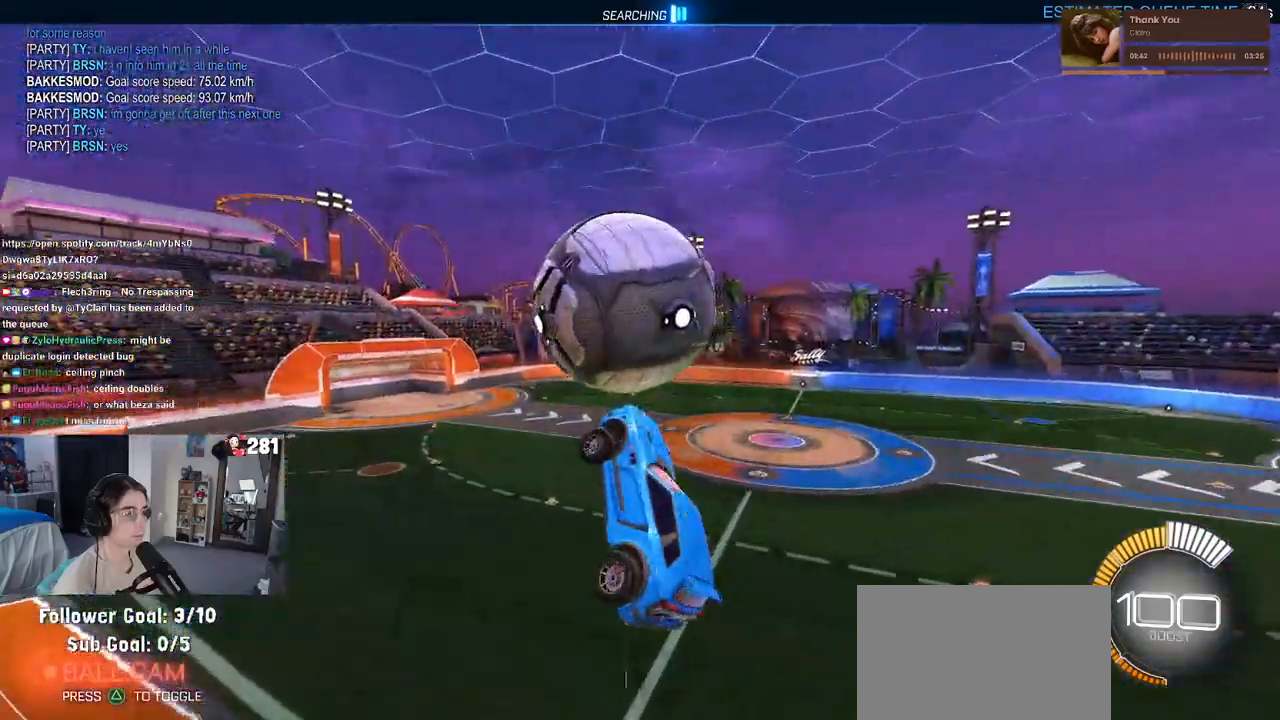
Gameplay with a controller (PlayStation layout); each line is a JSON object with the inputs held at the frame after it. "events" lists button and stick changes between this image and that frame as [ms after this image, input, new state], when the widget could be followed in between. Not read: L1 R1 R2.
{"buttons": [], "left_stick": "center", "right_stick": "center", "events": [[17, "left_stick", "up-left"], [250, "left_stick", "down-left"], [417, "left_stick", "center"]]}
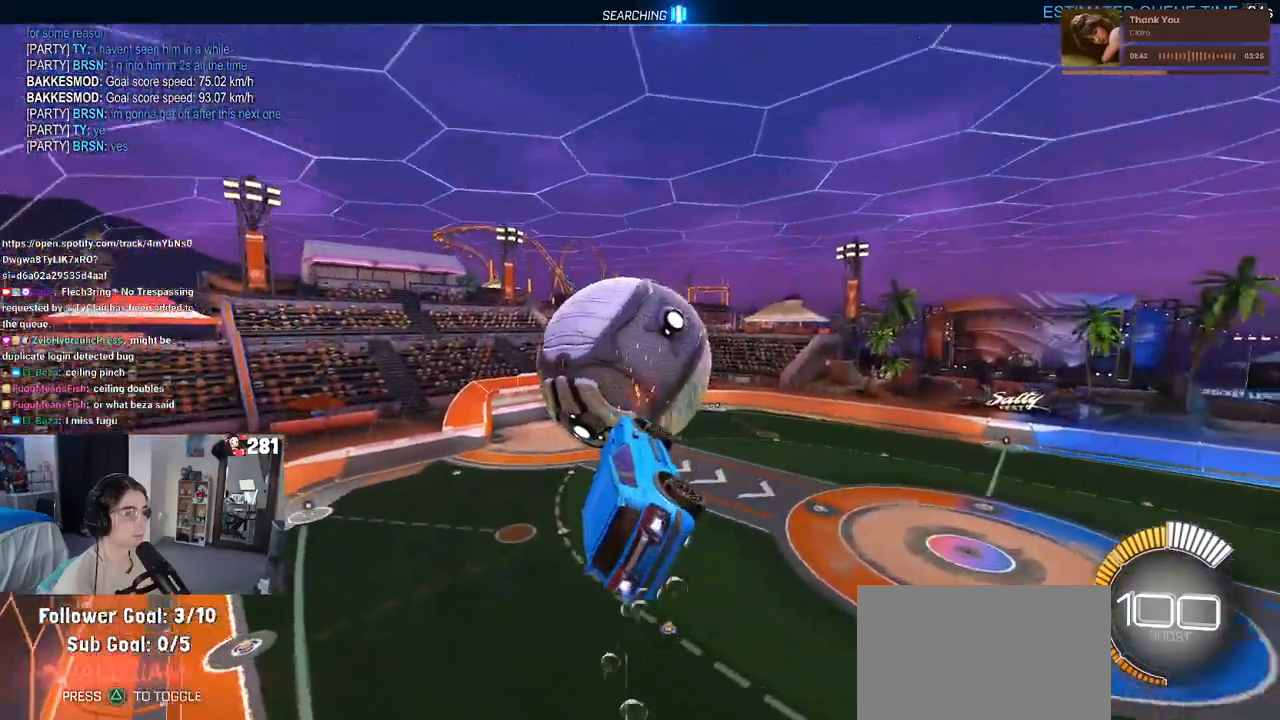
{"buttons": [], "left_stick": "down", "right_stick": "center", "events": [[133, "left_stick", "down-left"], [250, "left_stick", "up"], [350, "CROSS", "down"], [433, "left_stick", "down"], [483, "CROSS", "up"]]}
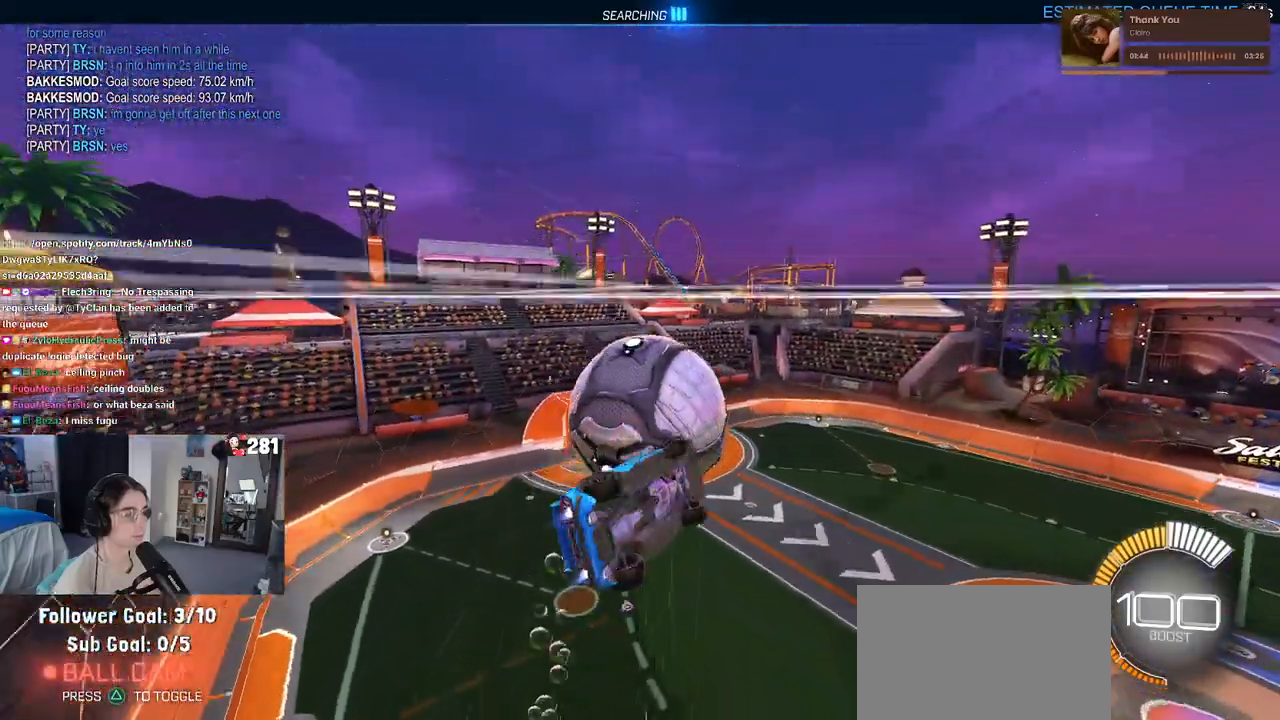
{"buttons": [], "left_stick": "up-right", "right_stick": "center", "events": [[200, "left_stick", "down-right"], [450, "left_stick", "up-right"]]}
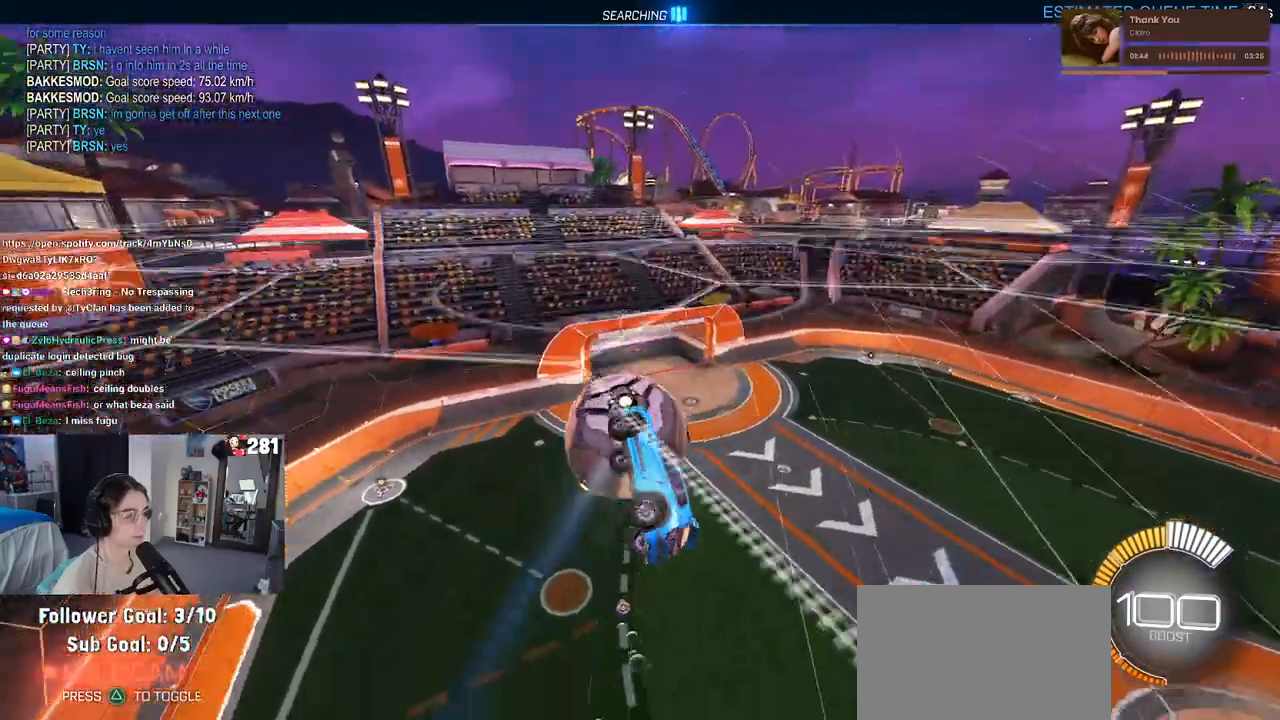
{"buttons": [], "left_stick": "left", "right_stick": "center", "events": [[150, "R3", "down"], [233, "left_stick", "center"], [267, "R3", "up"], [400, "left_stick", "left"]]}
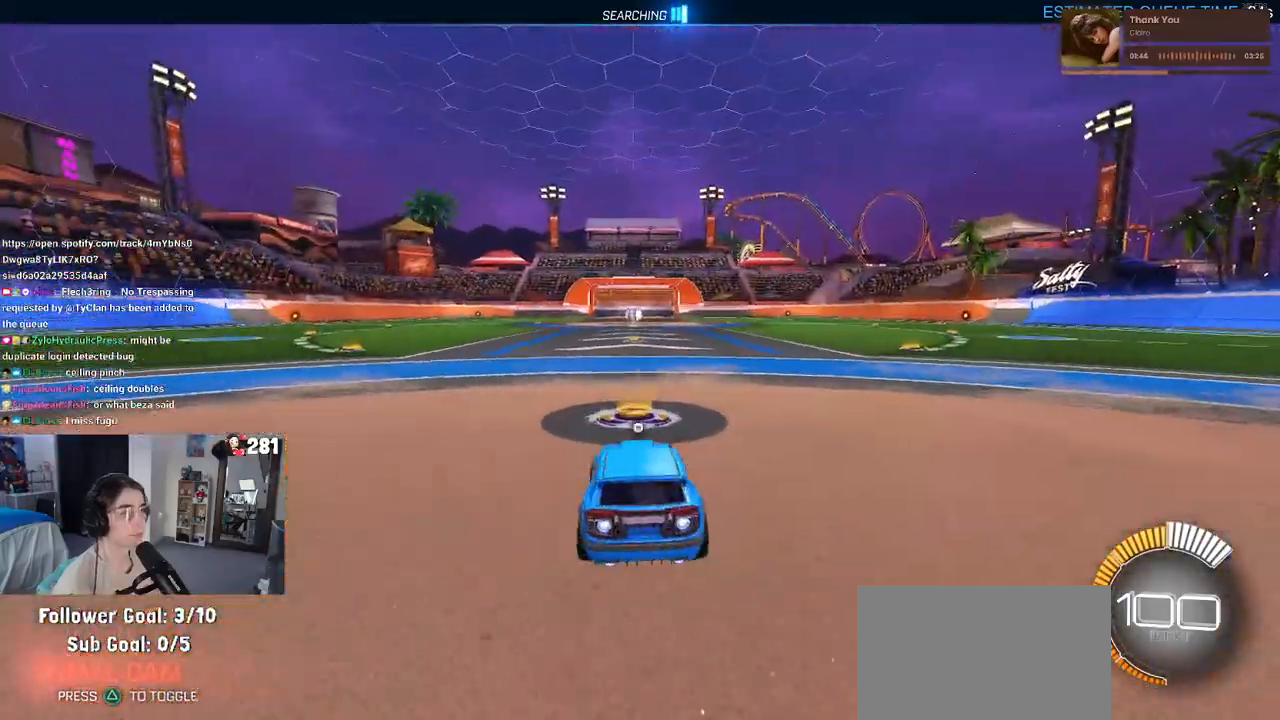
{"buttons": [], "left_stick": "center", "right_stick": "center", "events": [[17, "TRIANGLE", "down"], [100, "left_stick", "center"], [167, "TRIANGLE", "up"], [350, "DPAD_UP", "down"], [433, "DPAD_UP", "up"]]}
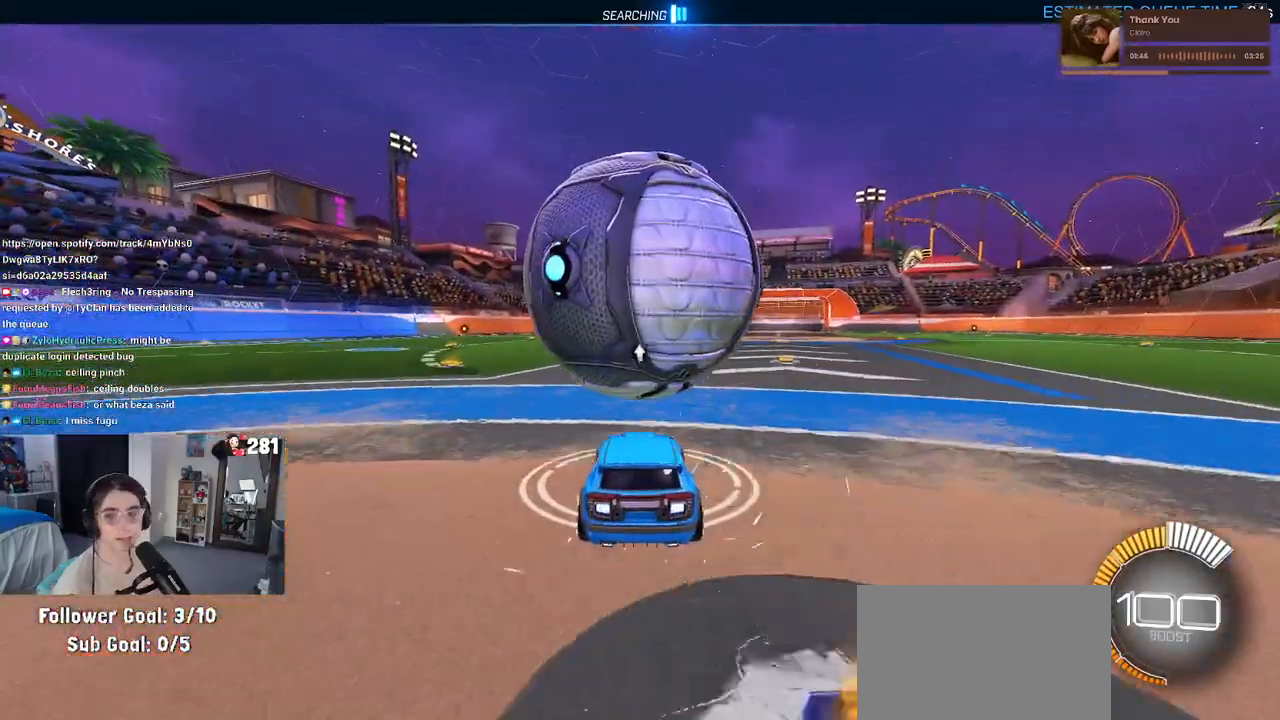
{"buttons": [], "left_stick": "center", "right_stick": "center", "events": [[133, "left_stick", "right"], [233, "left_stick", "center"]]}
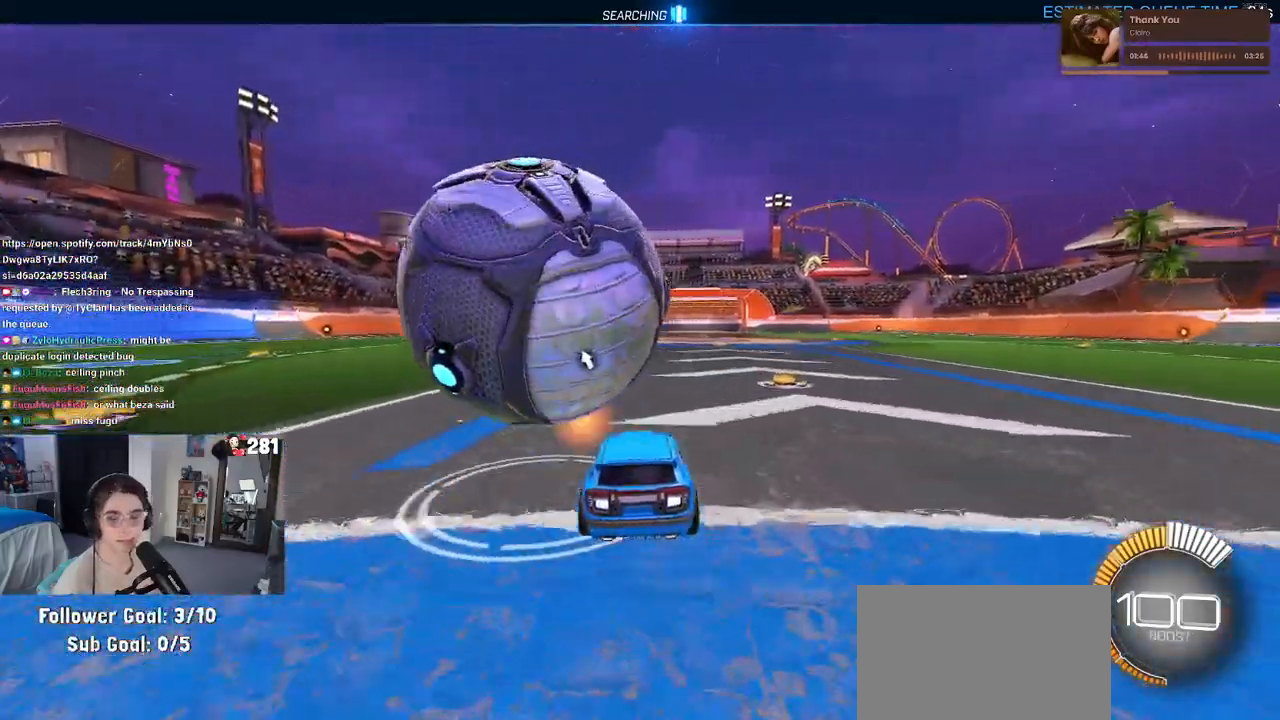
{"buttons": [], "left_stick": "center", "right_stick": "center", "events": [[50, "left_stick", "left"], [167, "SQUARE", "down"], [267, "SQUARE", "up"], [367, "left_stick", "center"]]}
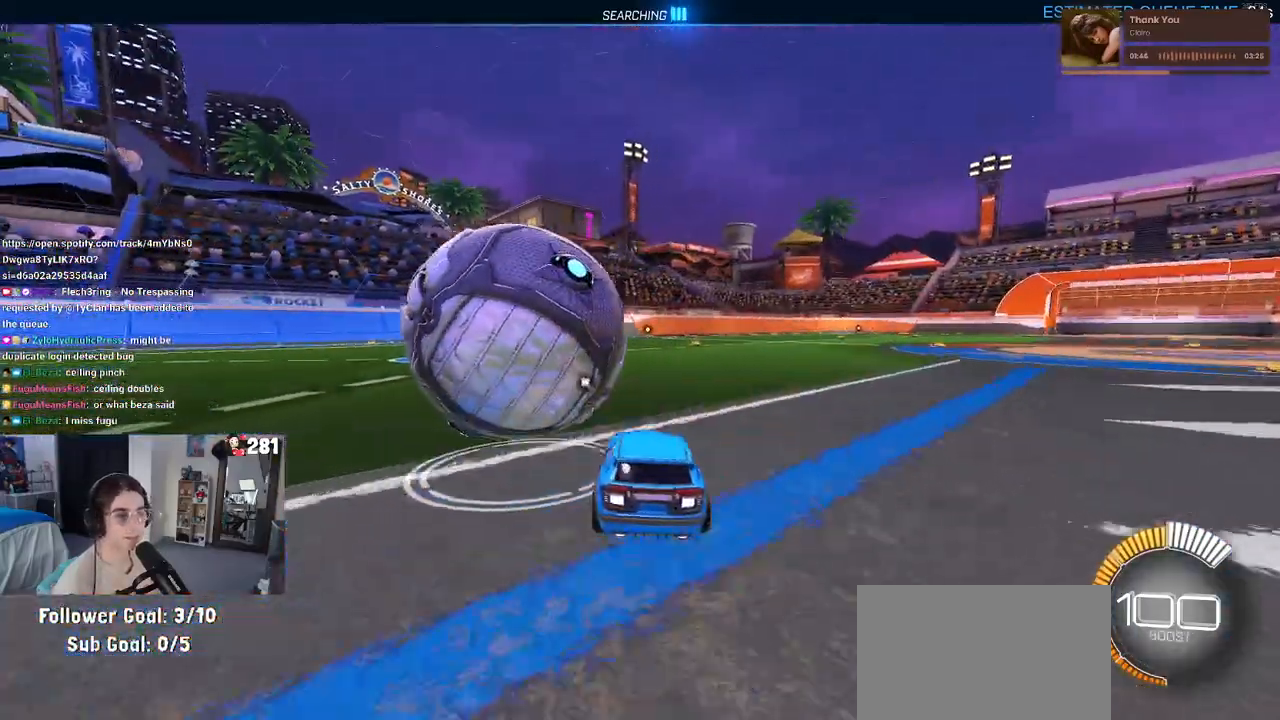
{"buttons": [], "left_stick": "left", "right_stick": "center", "events": [[50, "left_stick", "left"], [183, "left_stick", "center"], [317, "left_stick", "left"]]}
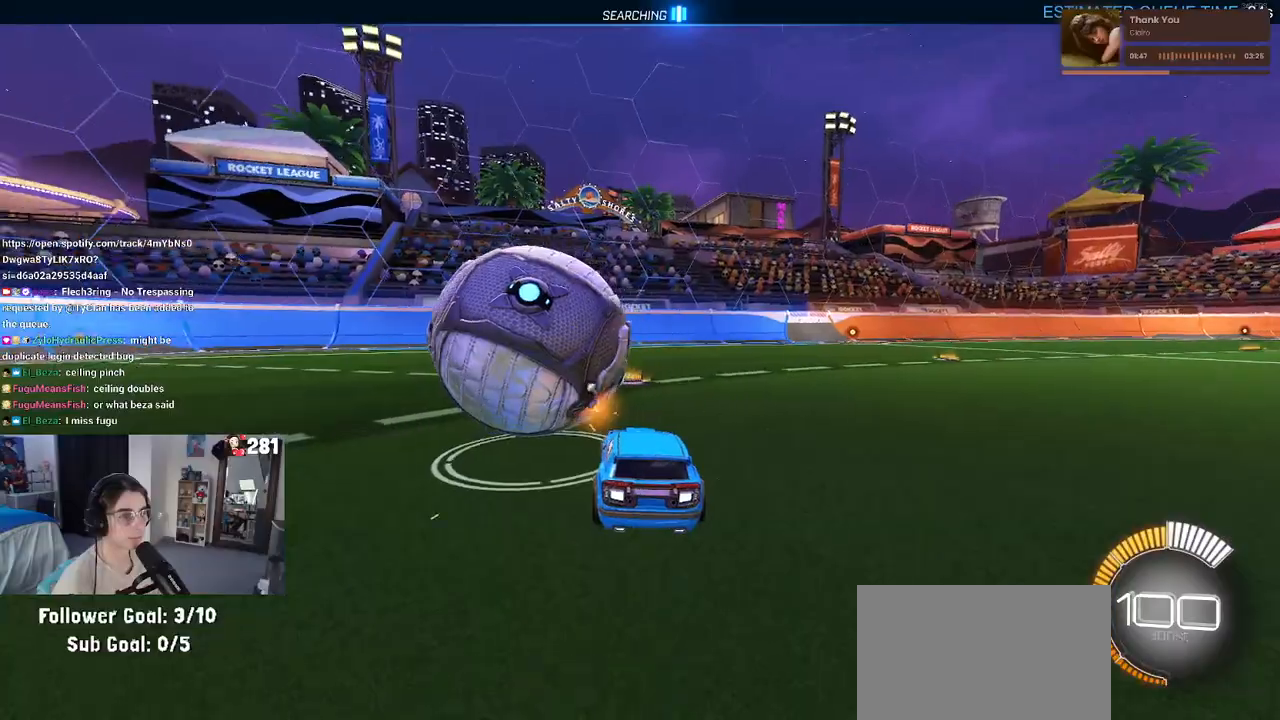
{"buttons": [], "left_stick": "center", "right_stick": "center", "events": [[50, "left_stick", "center"], [167, "TRIANGLE", "down"], [333, "TRIANGLE", "up"]]}
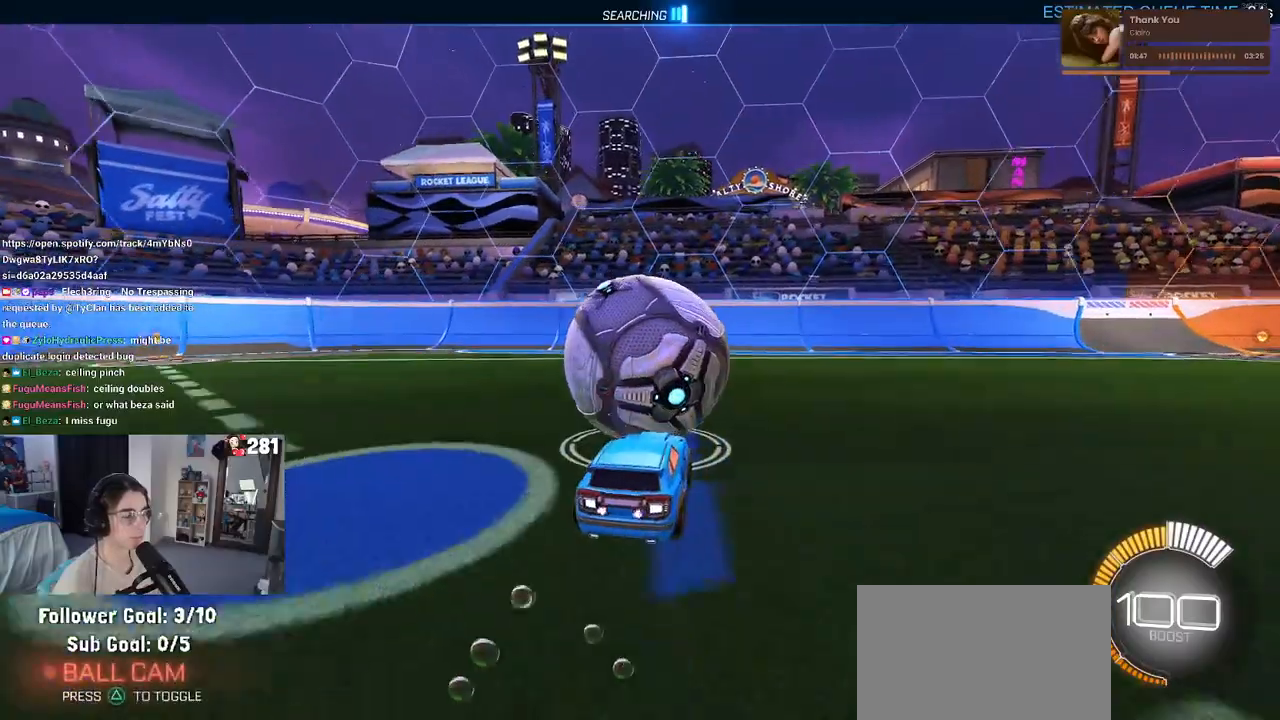
{"buttons": [], "left_stick": "right", "right_stick": "center", "events": [[33, "L2", "down"], [167, "L2", "up"], [217, "left_stick", "left"], [317, "left_stick", "center"], [417, "left_stick", "right"]]}
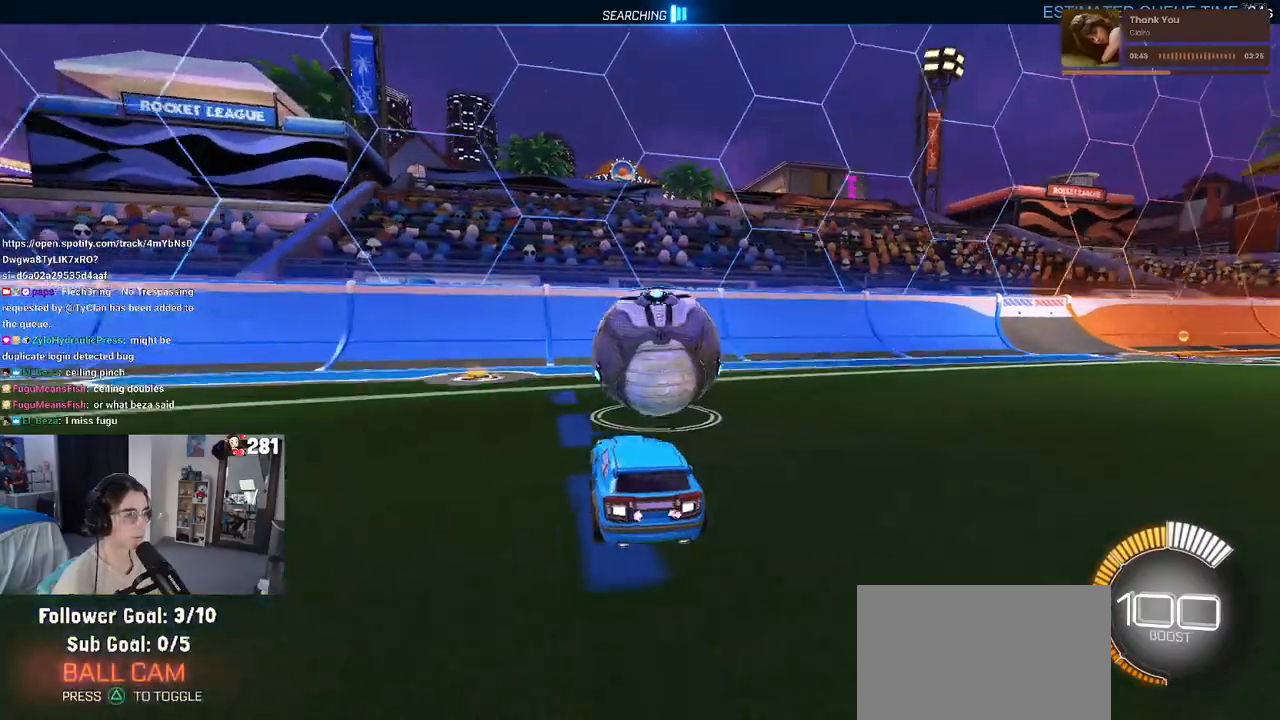
{"buttons": [], "left_stick": "center", "right_stick": "center", "events": [[50, "left_stick", "center"]]}
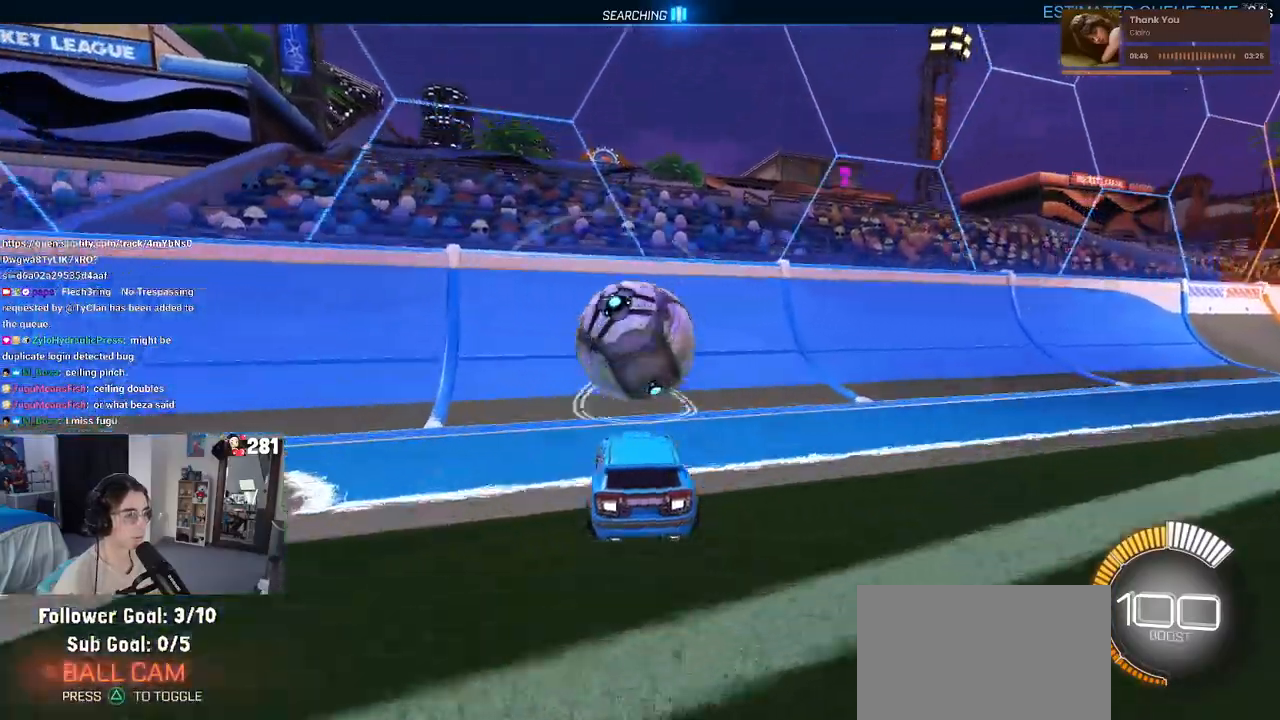
{"buttons": ["CROSS"], "left_stick": "down-right", "right_stick": "center", "events": [[333, "left_stick", "left"], [417, "CROSS", "down"], [417, "left_stick", "down"], [483, "left_stick", "down-right"]]}
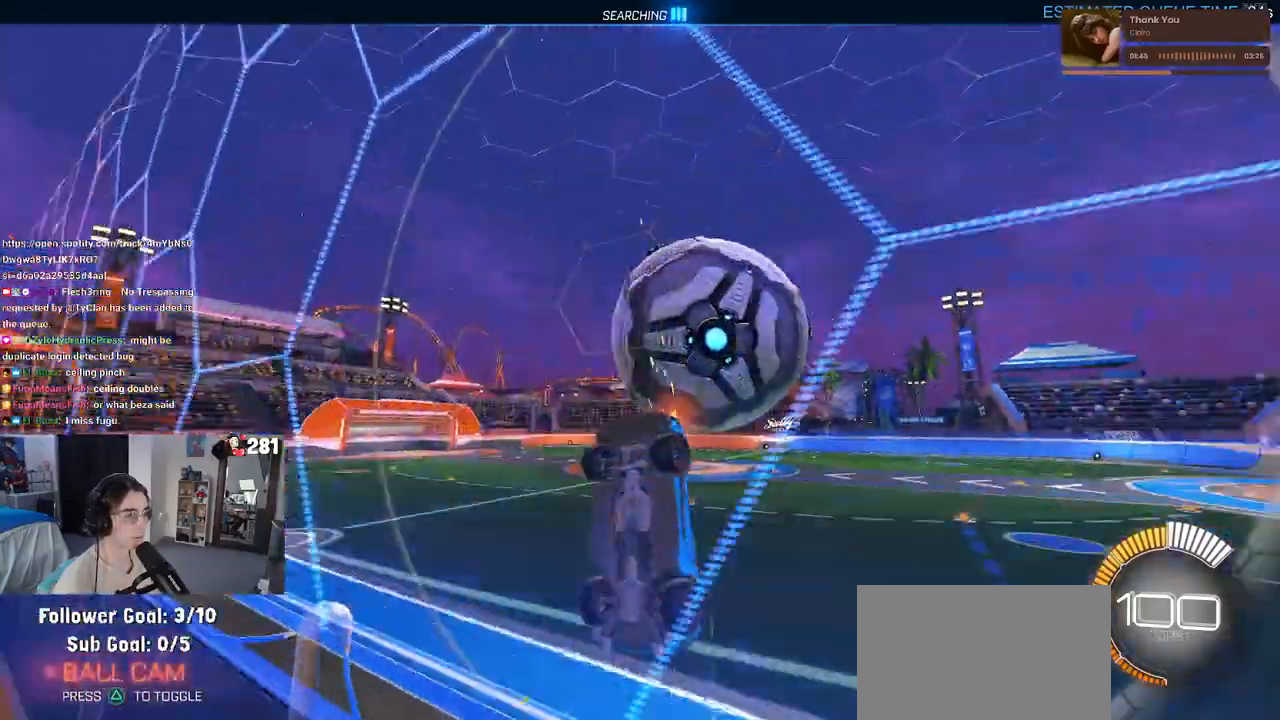
{"buttons": [], "left_stick": "center", "right_stick": "center", "events": [[67, "CROSS", "up"], [400, "left_stick", "up-right"], [467, "left_stick", "center"]]}
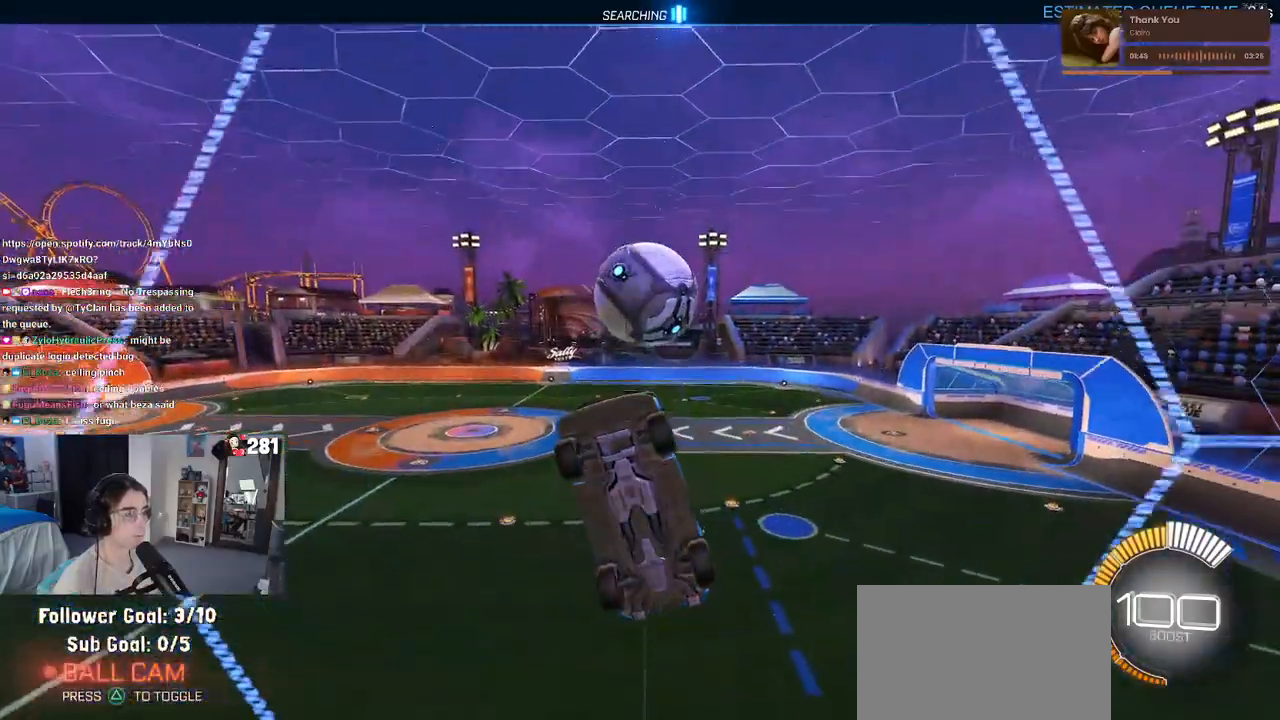
{"buttons": [], "left_stick": "center", "right_stick": "center", "events": [[233, "R3", "down"], [417, "R3", "up"]]}
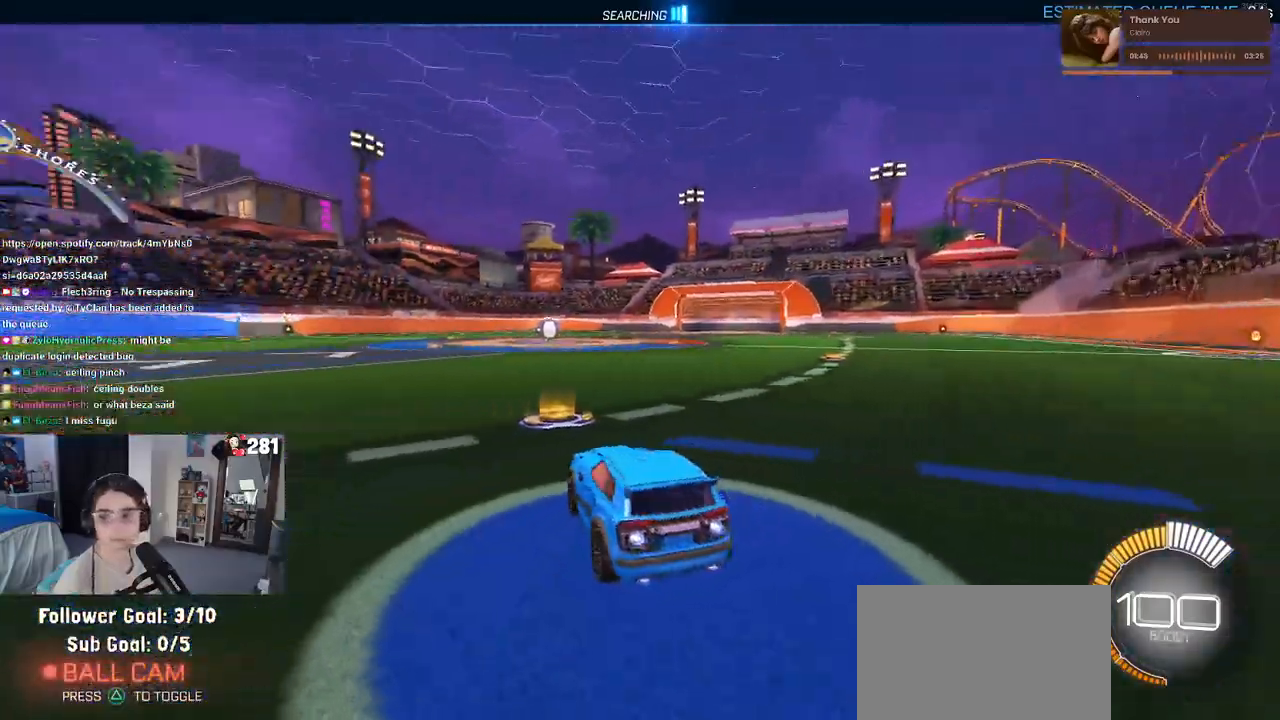
{"buttons": ["TRIANGLE"], "left_stick": "left", "right_stick": "center", "events": [[17, "left_stick", "right"], [183, "left_stick", "center"], [250, "left_stick", "left"], [400, "TRIANGLE", "down"]]}
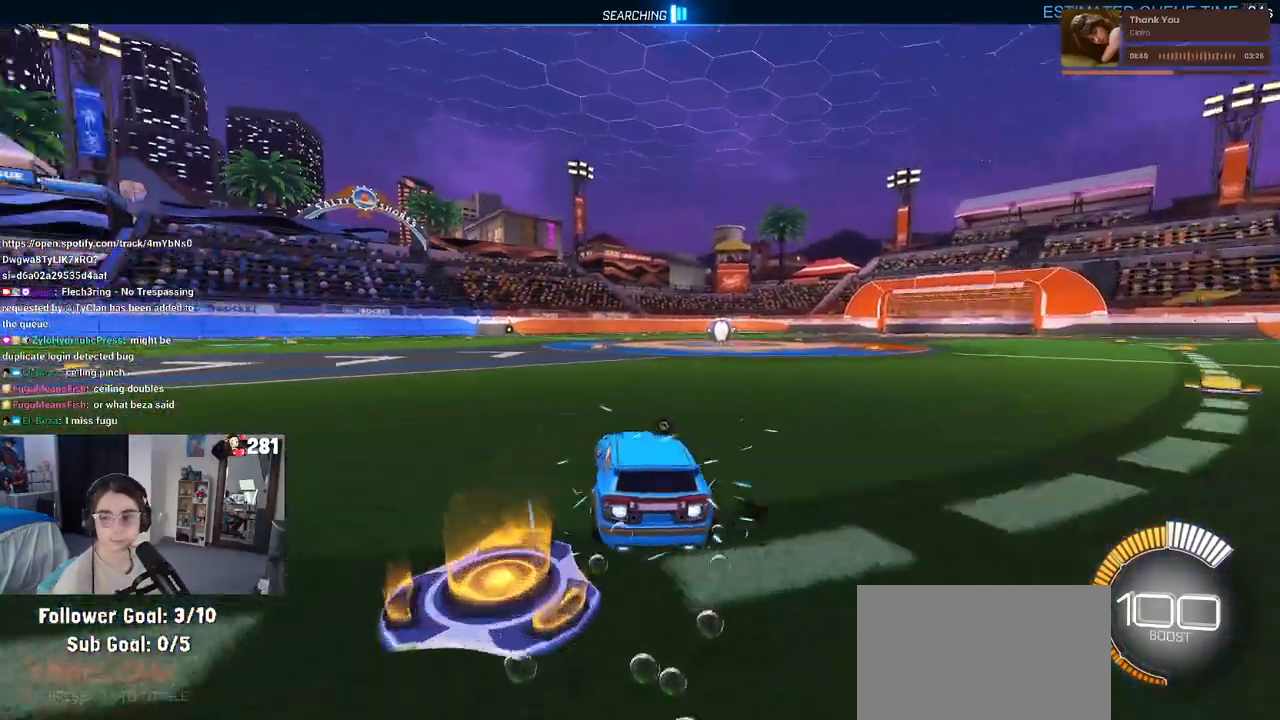
{"buttons": [], "left_stick": "center", "right_stick": "center", "events": [[50, "TRIANGLE", "up"], [50, "left_stick", "center"], [250, "DPAD_UP", "down"], [317, "DPAD_UP", "up"]]}
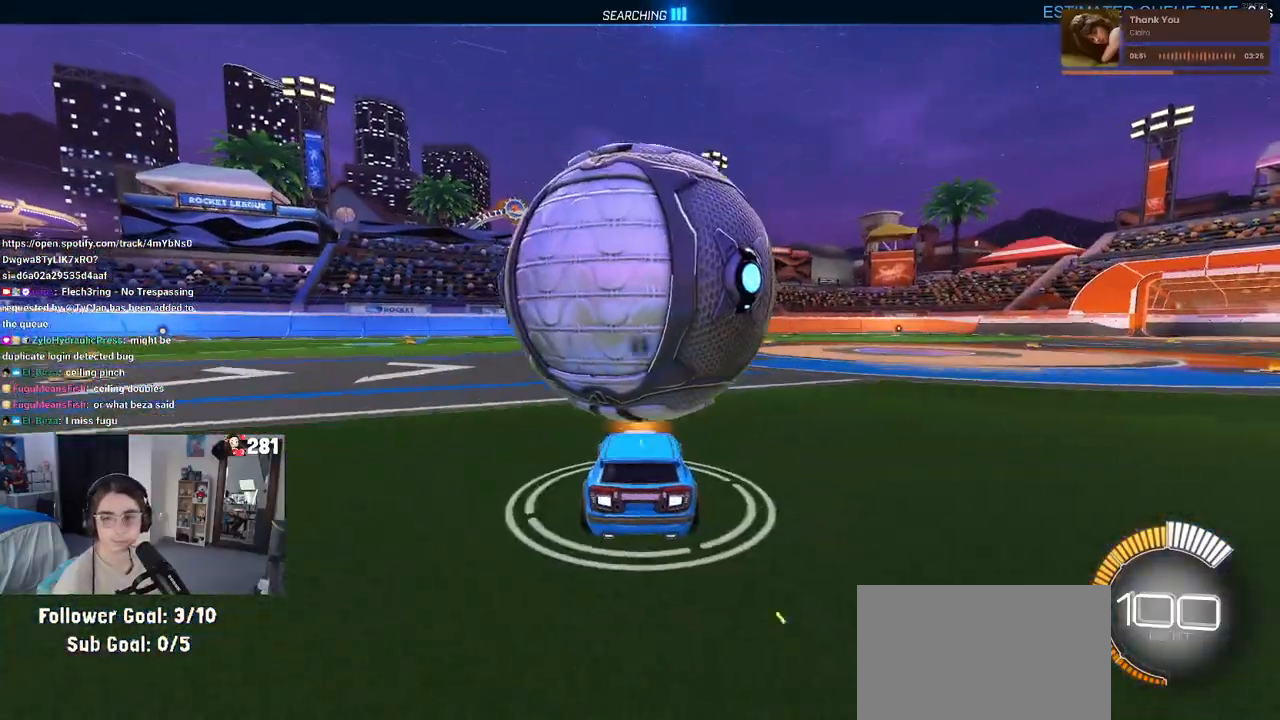
{"buttons": [], "left_stick": "left", "right_stick": "center", "events": [[50, "left_stick", "right"], [167, "left_stick", "center"], [467, "left_stick", "left"]]}
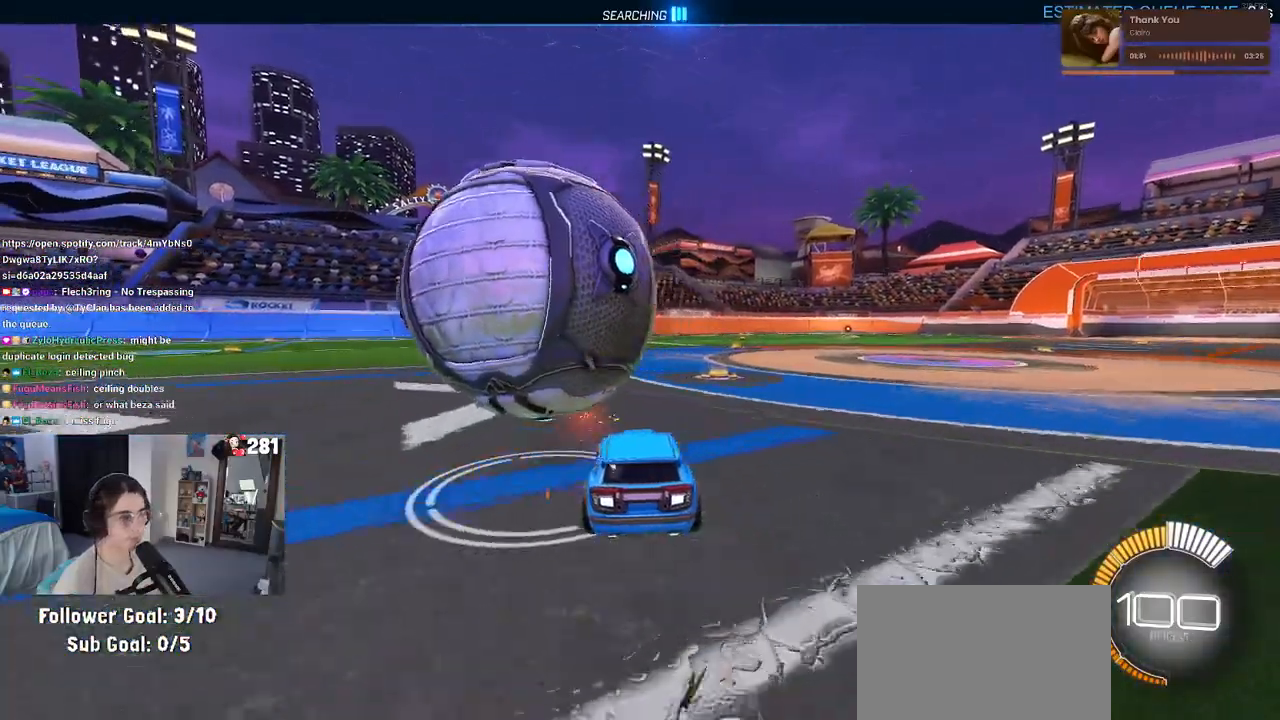
{"buttons": [], "left_stick": "center", "right_stick": "center", "events": [[283, "left_stick", "center"]]}
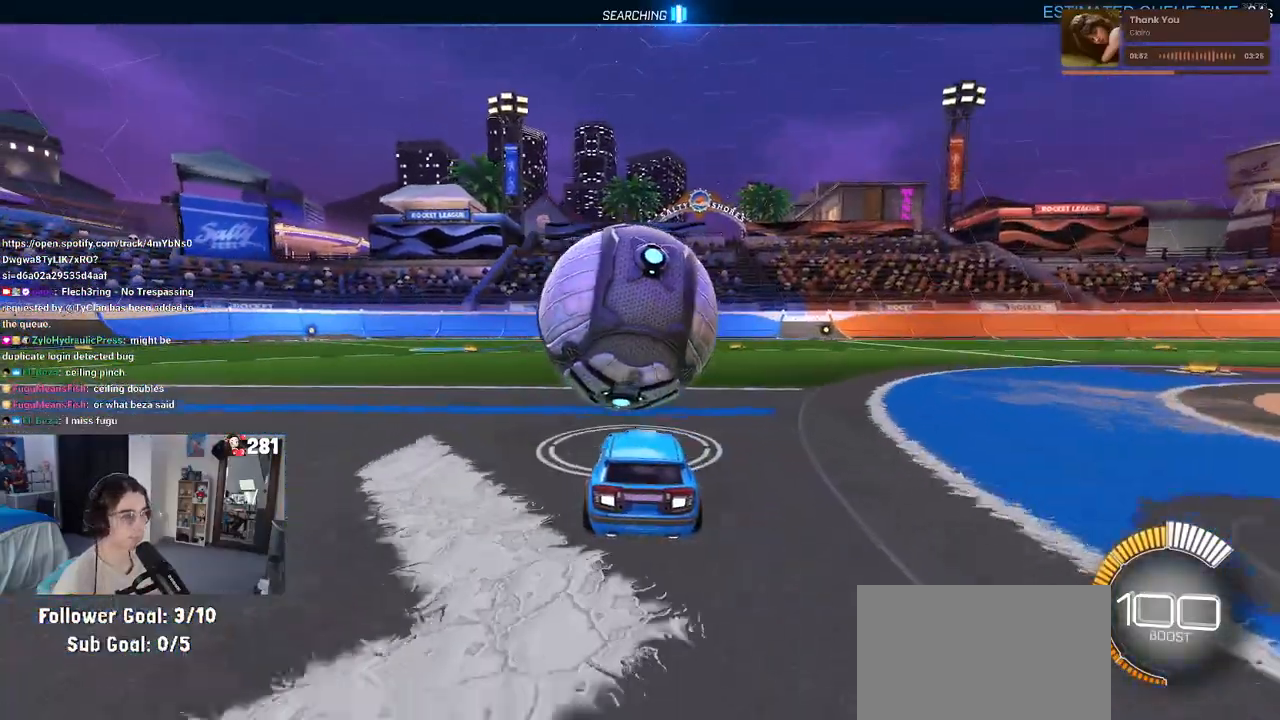
{"buttons": ["TRIANGLE"], "left_stick": "center", "right_stick": "center", "events": [[217, "left_stick", "right"], [383, "left_stick", "center"], [433, "TRIANGLE", "down"]]}
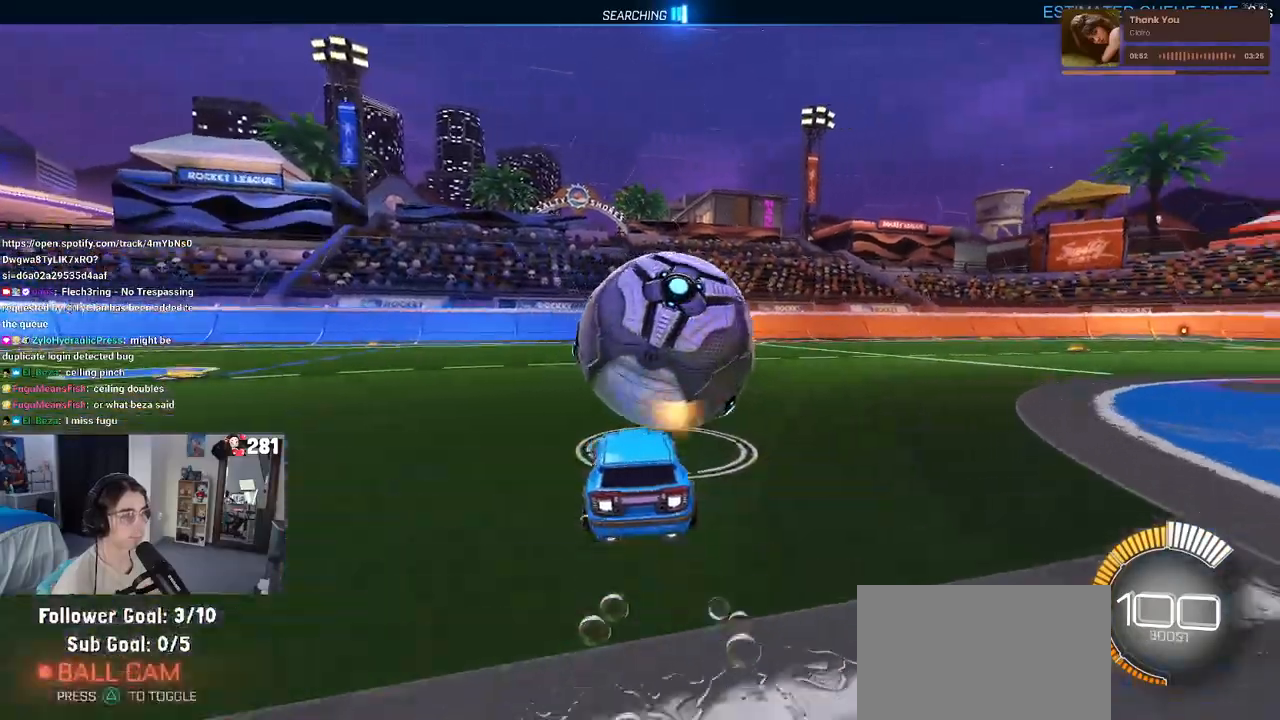
{"buttons": [], "left_stick": "center", "right_stick": "center", "events": [[83, "TRIANGLE", "up"]]}
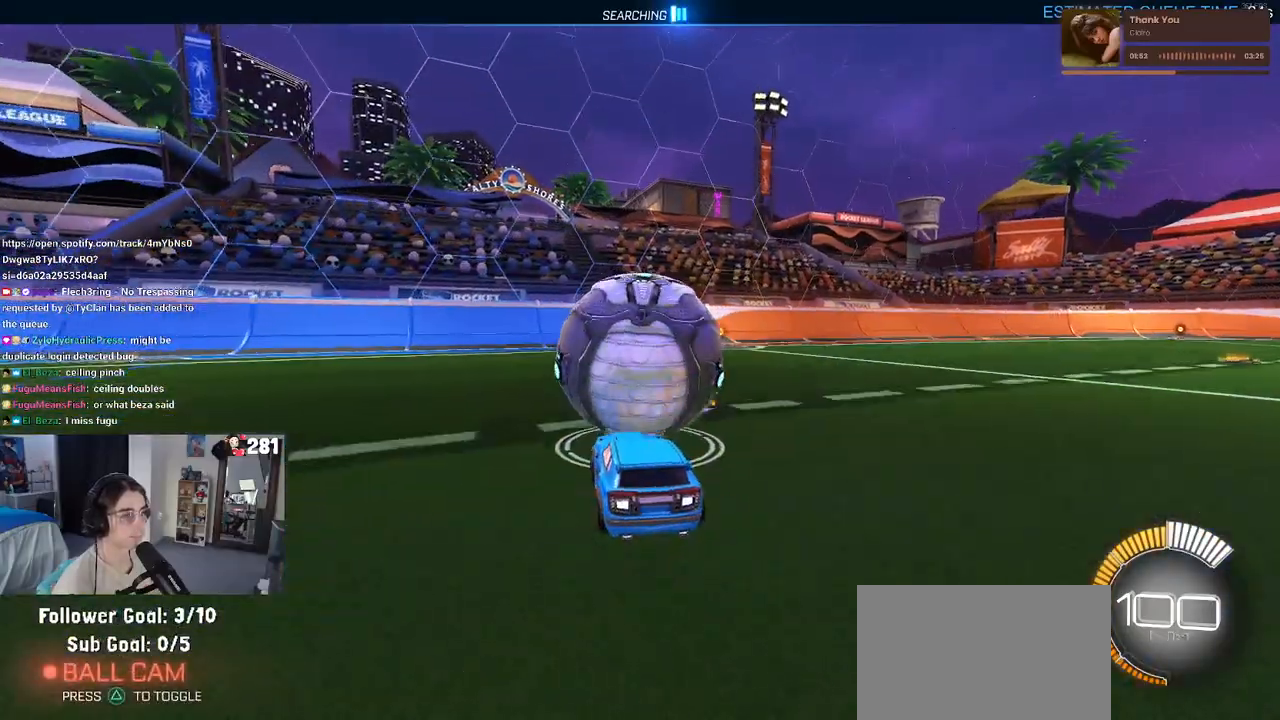
{"buttons": ["L2"], "left_stick": "center", "right_stick": "center", "events": [[50, "left_stick", "left"], [200, "left_stick", "center"], [483, "L2", "down"]]}
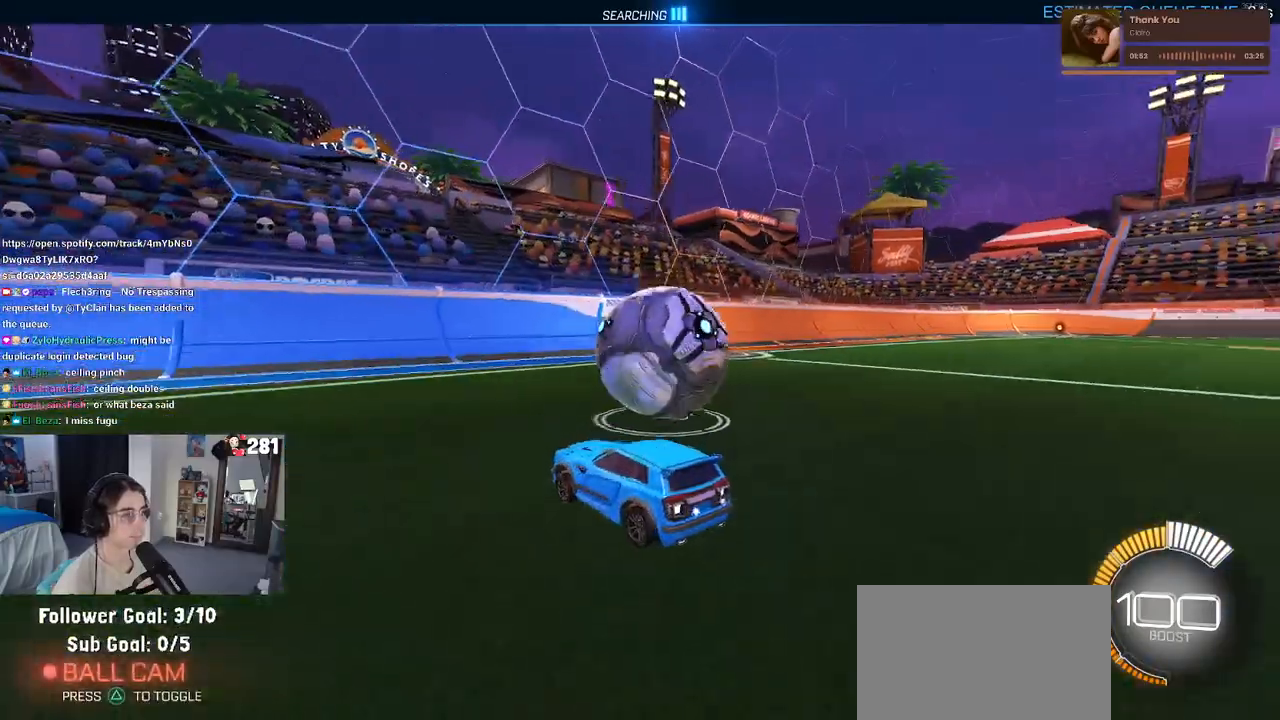
{"buttons": [], "left_stick": "center", "right_stick": "center", "events": [[133, "L2", "up"], [150, "left_stick", "right"], [367, "left_stick", "center"]]}
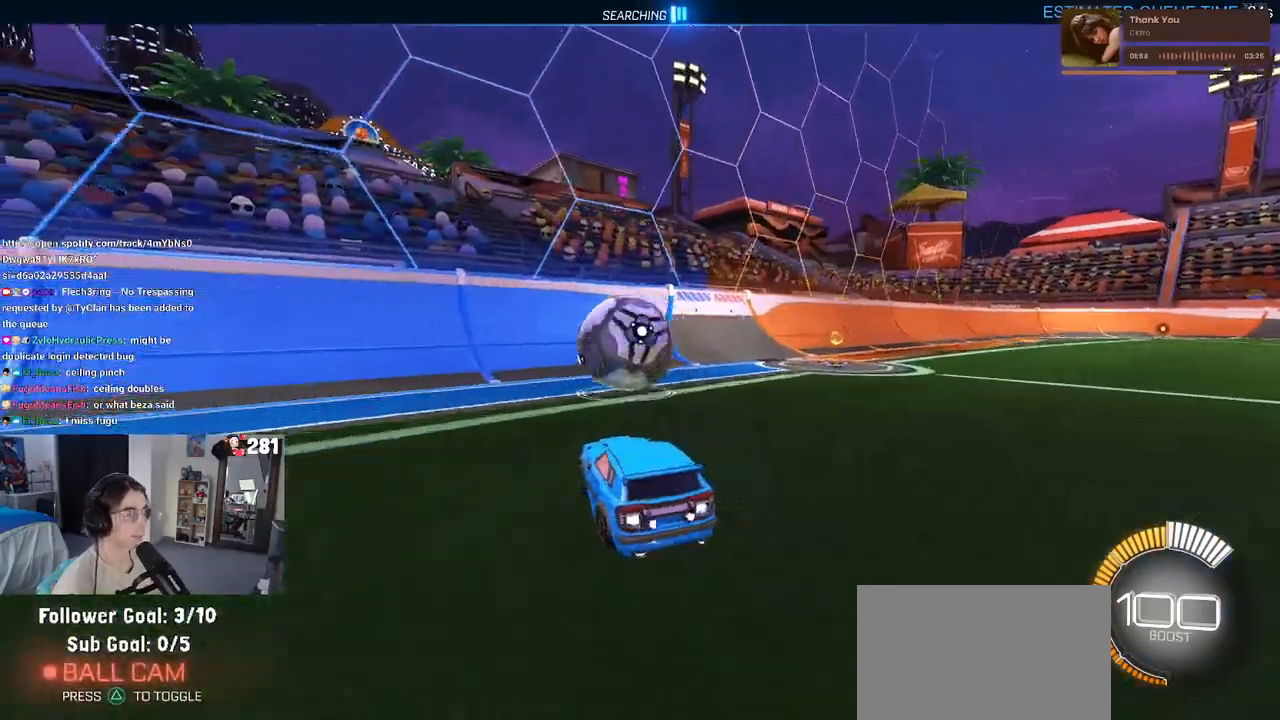
{"buttons": [], "left_stick": "center", "right_stick": "center", "events": []}
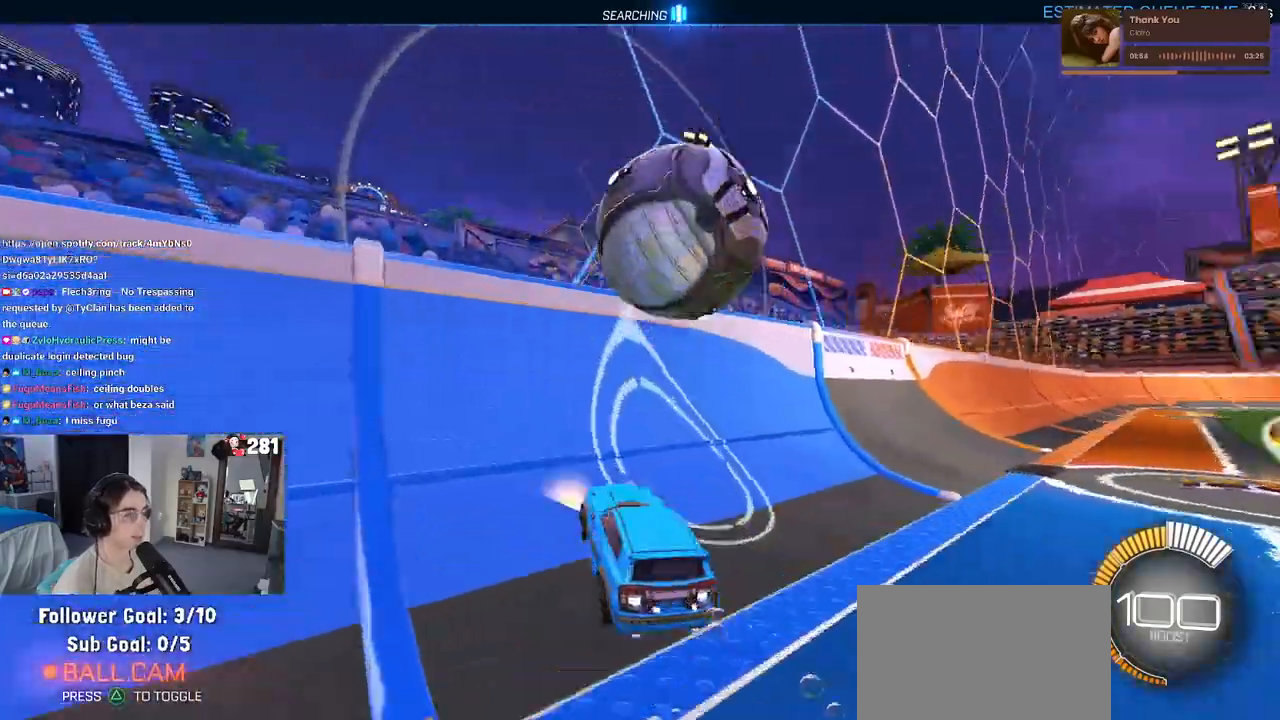
{"buttons": ["CROSS"], "left_stick": "down-right", "right_stick": "center", "events": [[217, "left_stick", "down"], [283, "CROSS", "down"], [333, "left_stick", "down-right"]]}
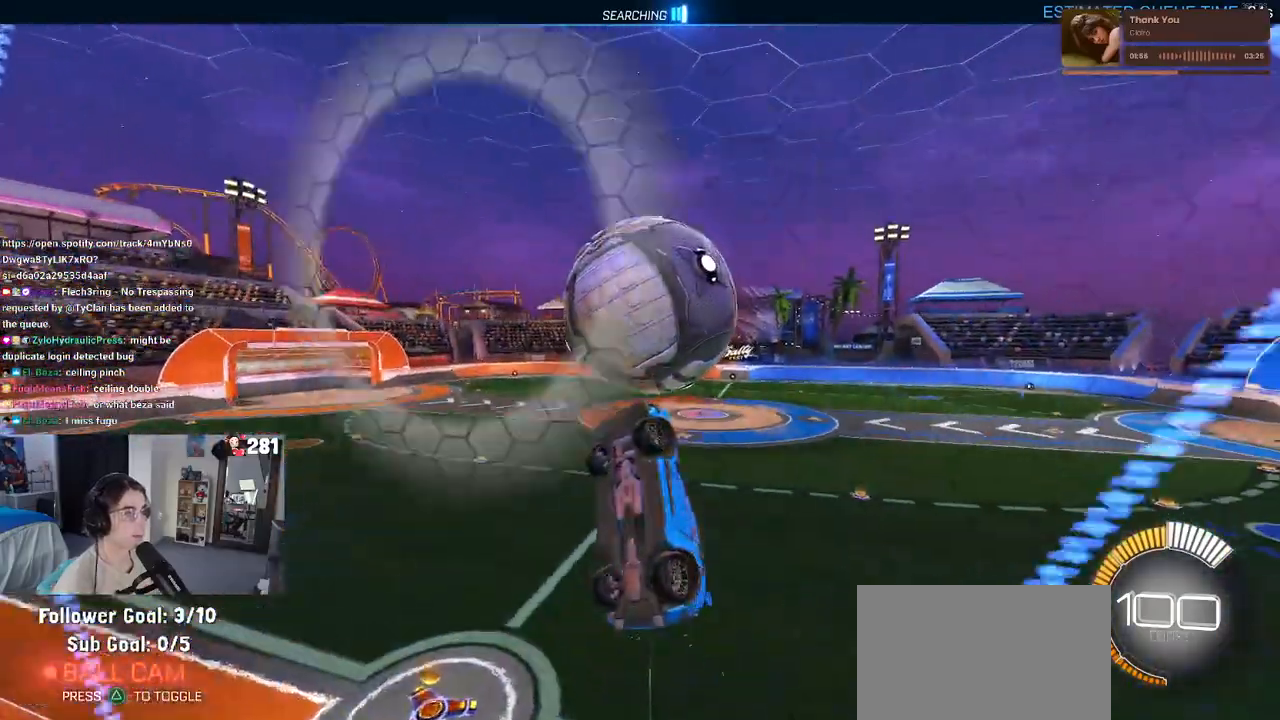
{"buttons": [], "left_stick": "left", "right_stick": "center", "events": [[50, "CROSS", "up"], [100, "left_stick", "up-right"], [233, "left_stick", "up"], [400, "left_stick", "left"]]}
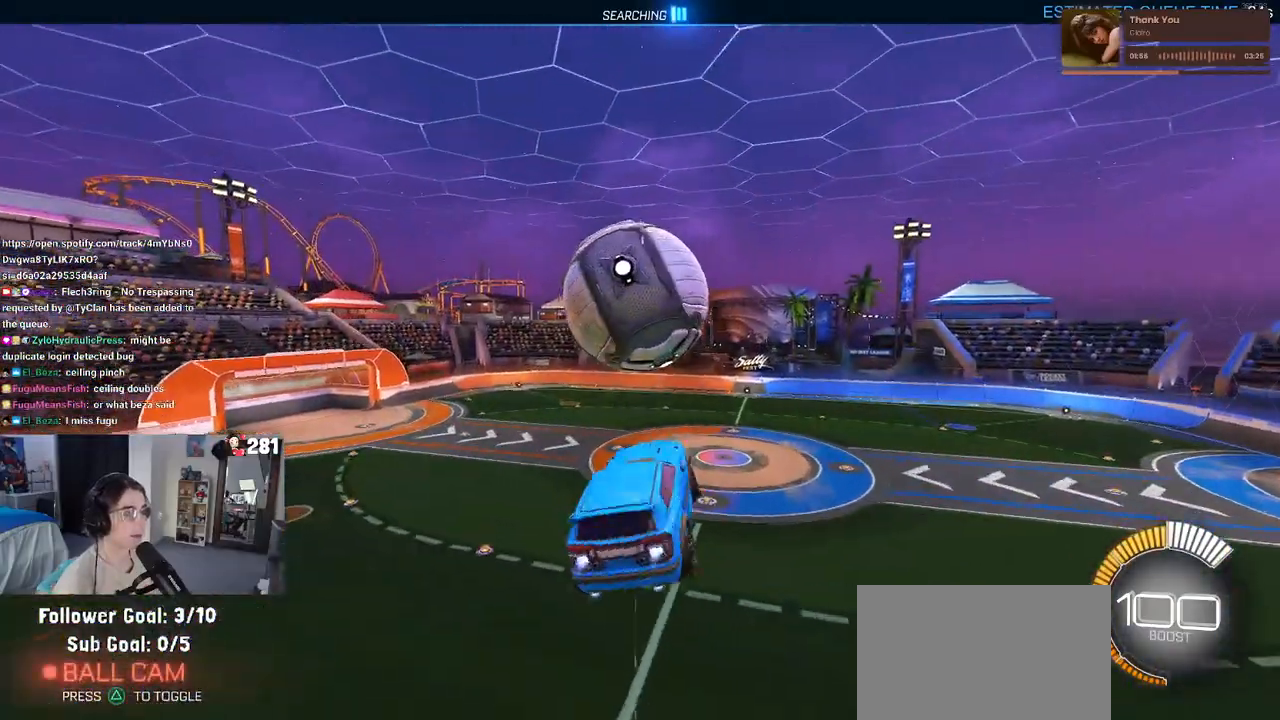
{"buttons": [], "left_stick": "up-right", "right_stick": "center", "events": [[83, "left_stick", "center"], [183, "left_stick", "right"], [483, "left_stick", "up-right"]]}
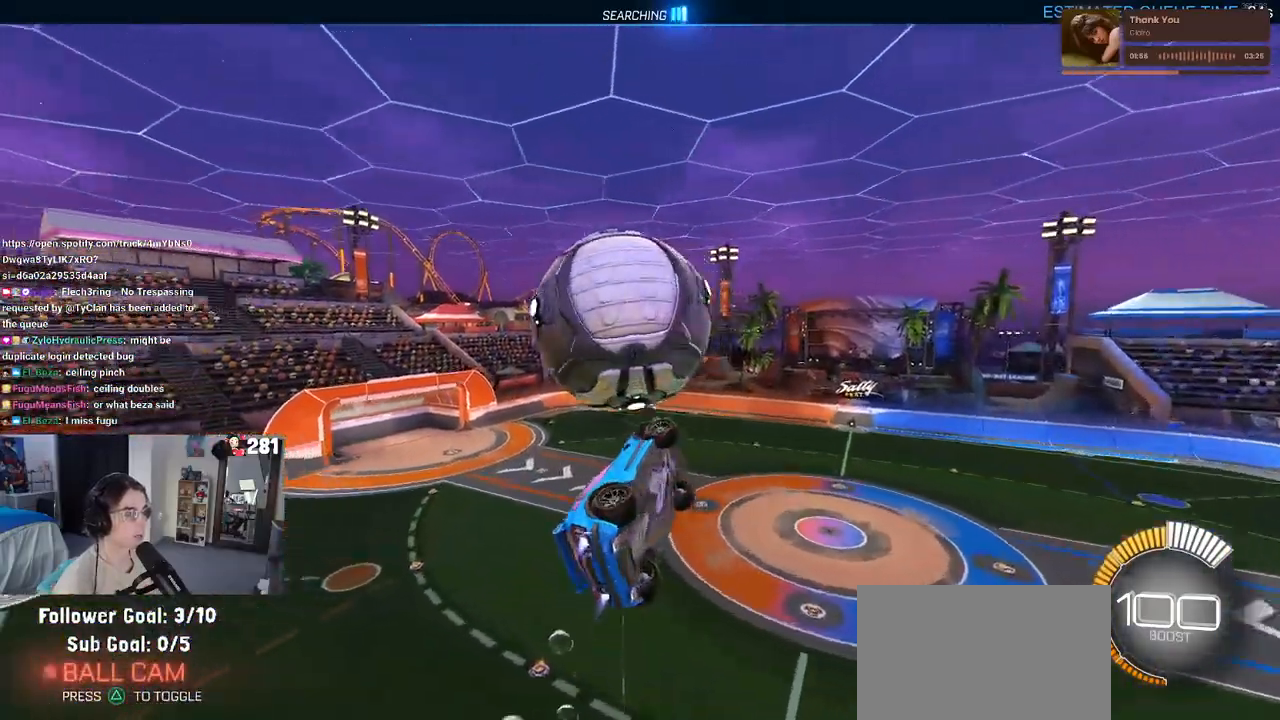
{"buttons": [], "left_stick": "up", "right_stick": "center", "events": [[350, "left_stick", "up"]]}
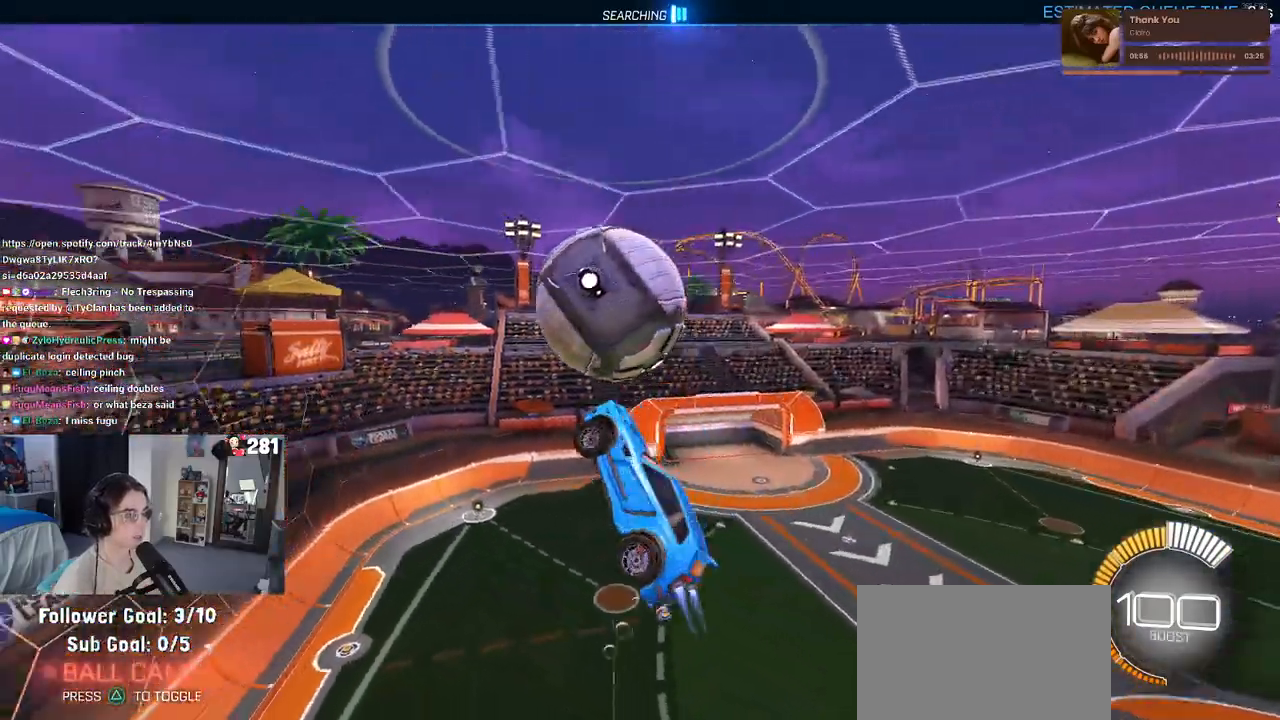
{"buttons": [], "left_stick": "right", "right_stick": "center", "events": [[117, "left_stick", "up-left"], [267, "left_stick", "left"], [450, "left_stick", "right"]]}
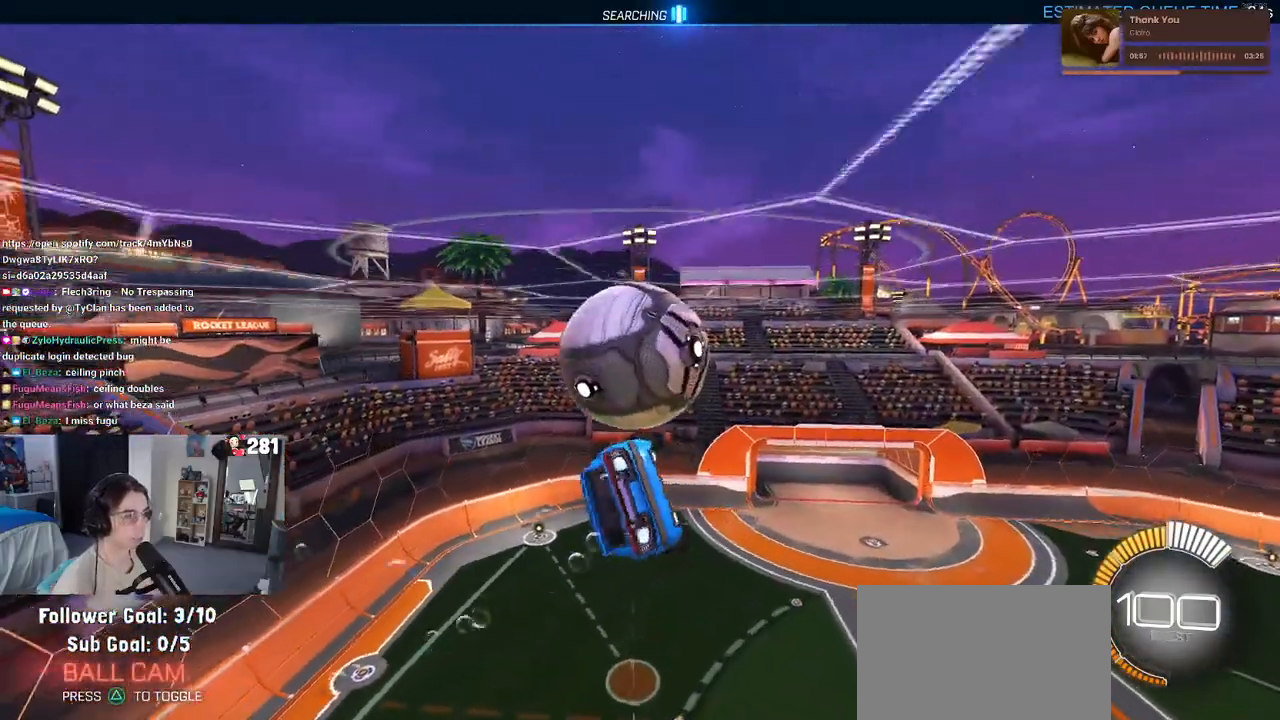
{"buttons": [], "left_stick": "up-left", "right_stick": "center", "events": [[233, "left_stick", "up"], [283, "left_stick", "up-left"]]}
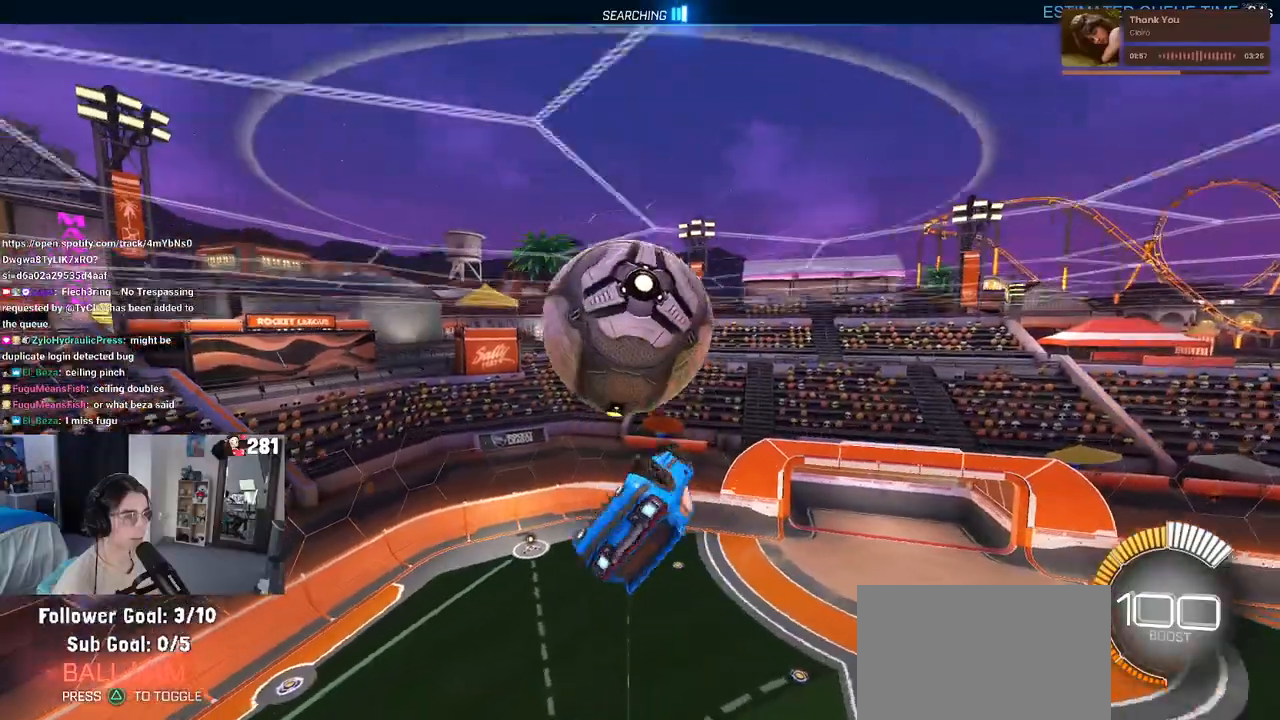
{"buttons": [], "left_stick": "down-right", "right_stick": "center", "events": [[50, "left_stick", "left"], [233, "left_stick", "down-left"], [500, "left_stick", "down-right"]]}